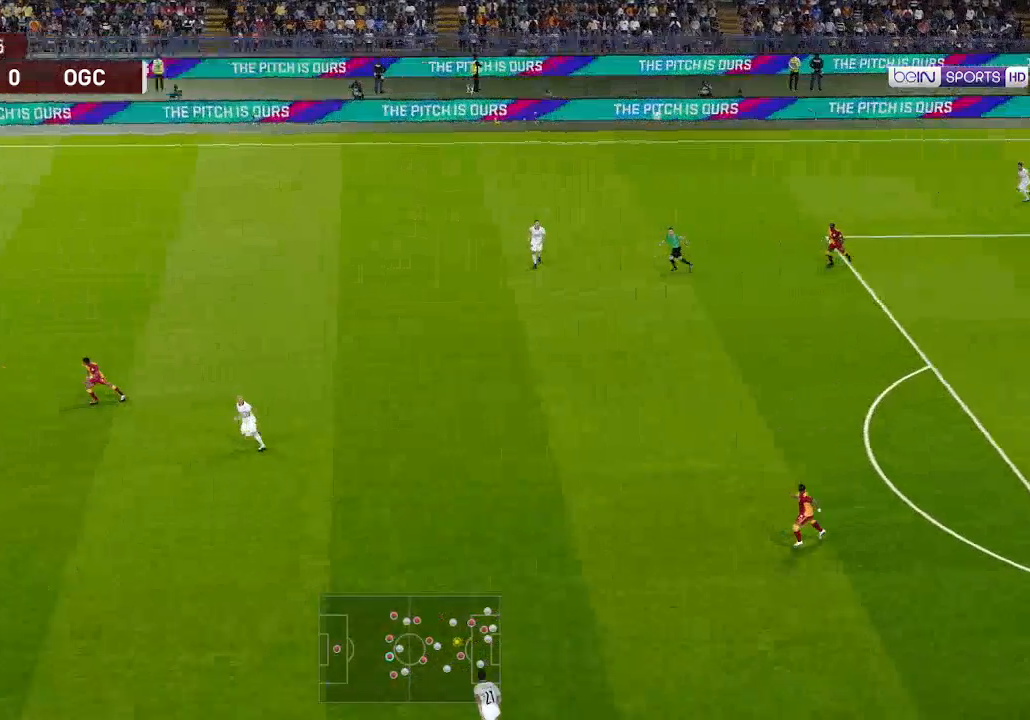
Gameplay with a controller (Xbox layout); each line is a JSON object with the inputs held at the frame after it. "events" lists button and stick changes between this image and that frame as [ms after this image, input, new state], when the widget could be followed in between.
{"buttons": ["DPAD_RIGHT"], "left_stick": "center", "right_stick": "center", "events": []}
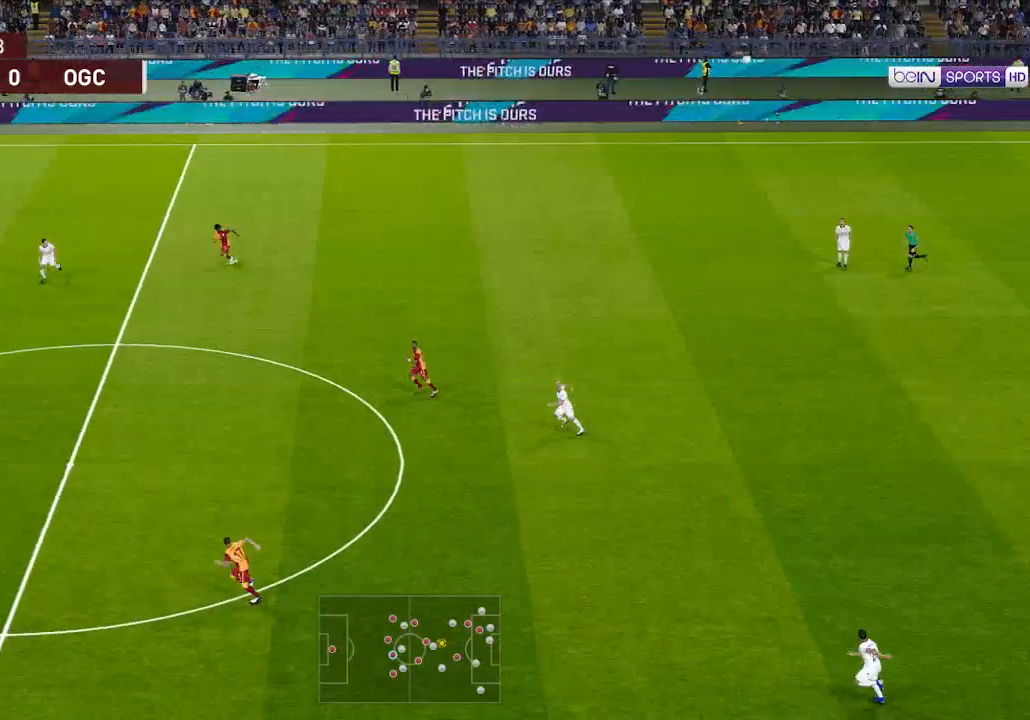
{"buttons": ["R1", "DPAD_RIGHT"], "left_stick": "center", "right_stick": "center", "events": [[300, "A", "down"], [433, "A", "up"], [467, "R1", "down"]]}
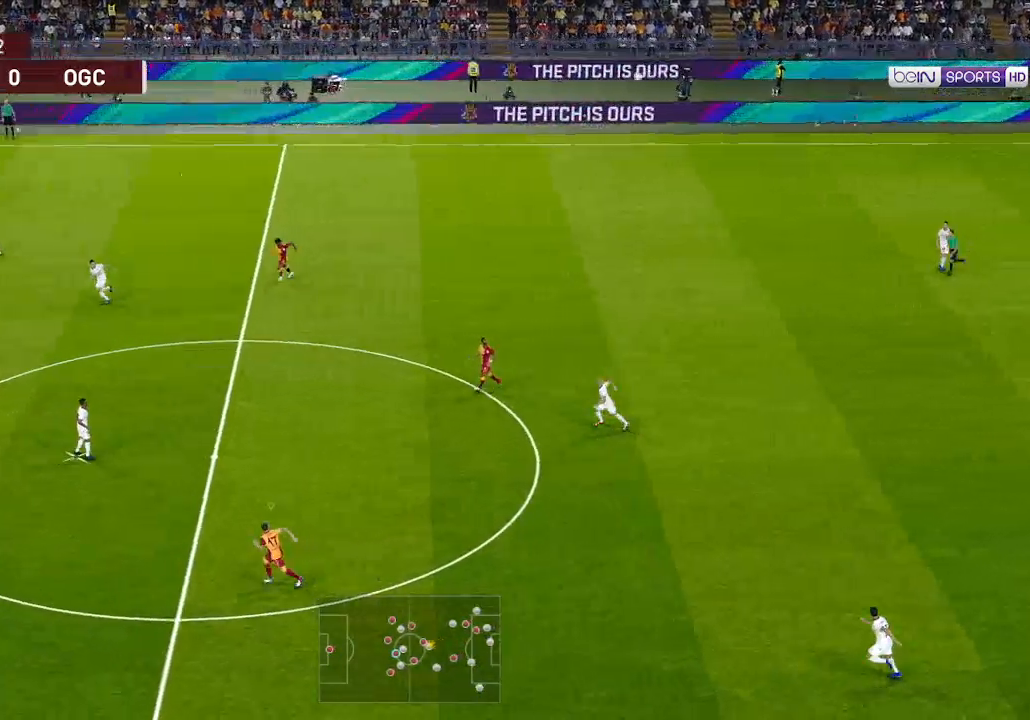
{"buttons": ["R1", "DPAD_RIGHT"], "left_stick": "center", "right_stick": "center", "events": []}
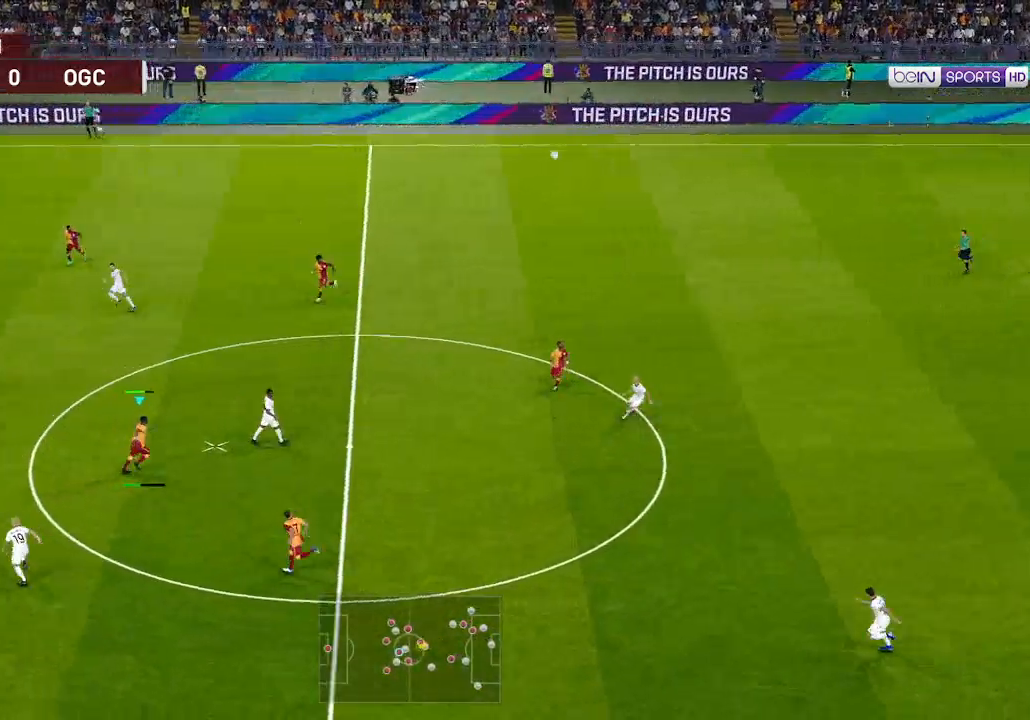
{"buttons": ["R1", "DPAD_RIGHT"], "left_stick": "center", "right_stick": "center", "events": []}
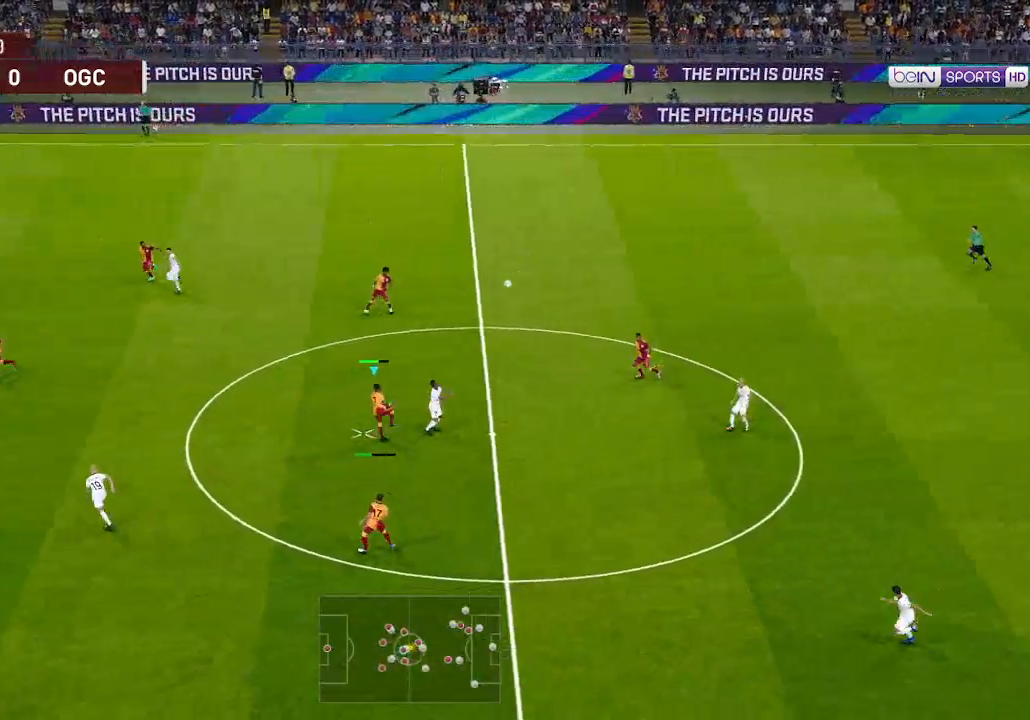
{"buttons": ["R1", "DPAD_RIGHT"], "left_stick": "center", "right_stick": "center", "events": []}
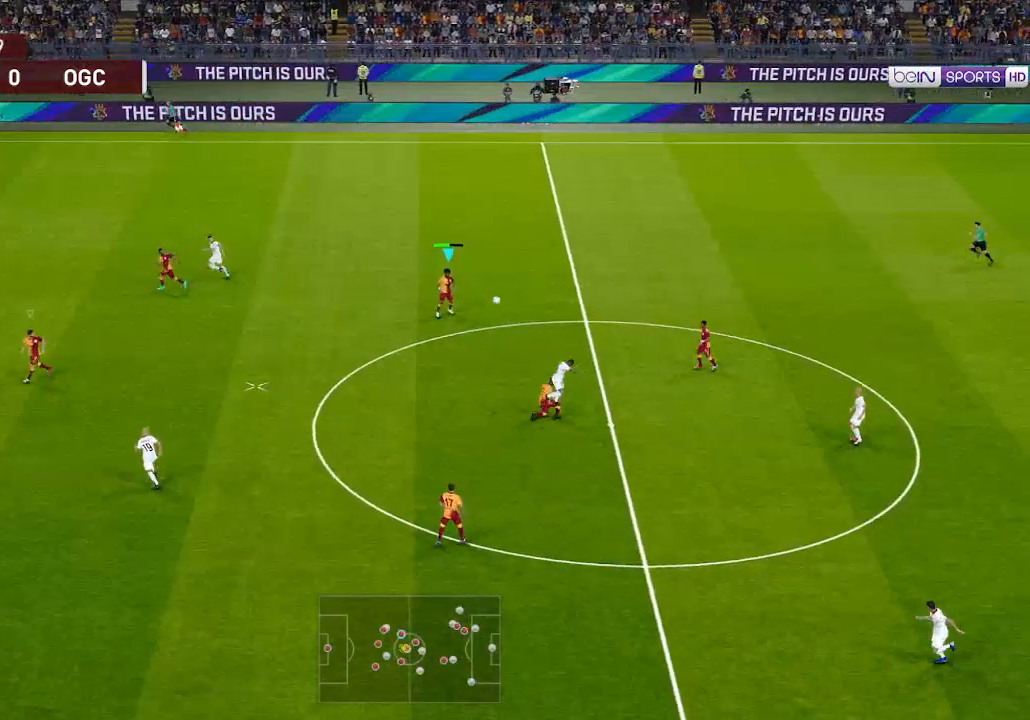
{"buttons": ["R1", "DPAD_DOWN", "DPAD_RIGHT"], "left_stick": "center", "right_stick": "center", "events": [[200, "DPAD_DOWN", "down"], [400, "A", "down"], [500, "A", "up"]]}
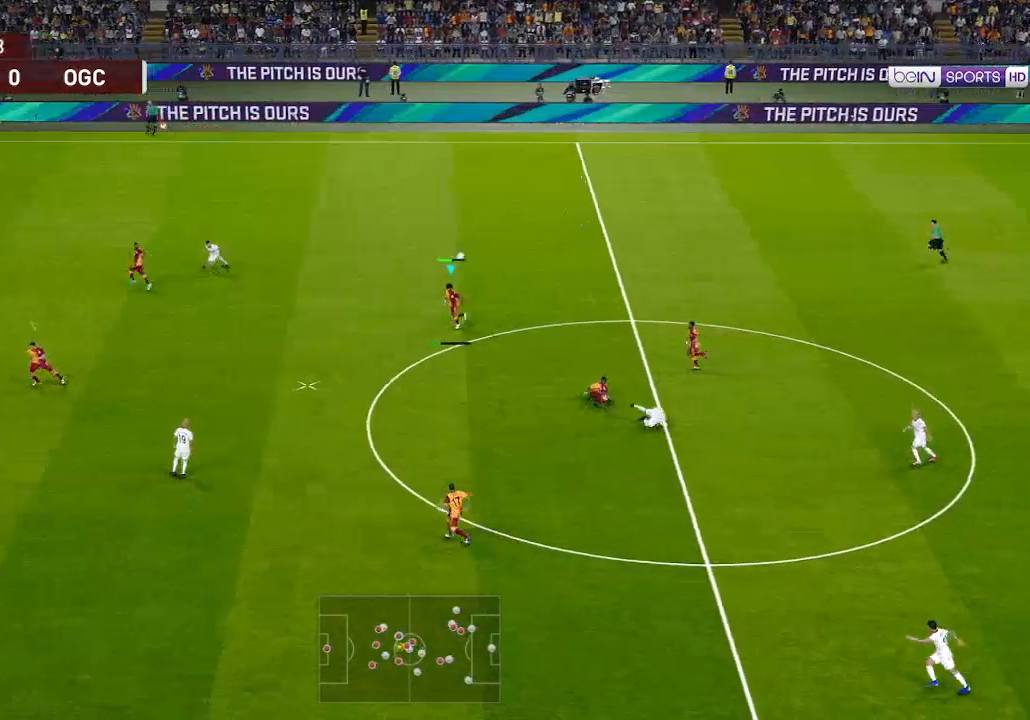
{"buttons": ["R1", "DPAD_DOWN", "DPAD_RIGHT"], "left_stick": "center", "right_stick": "center", "events": []}
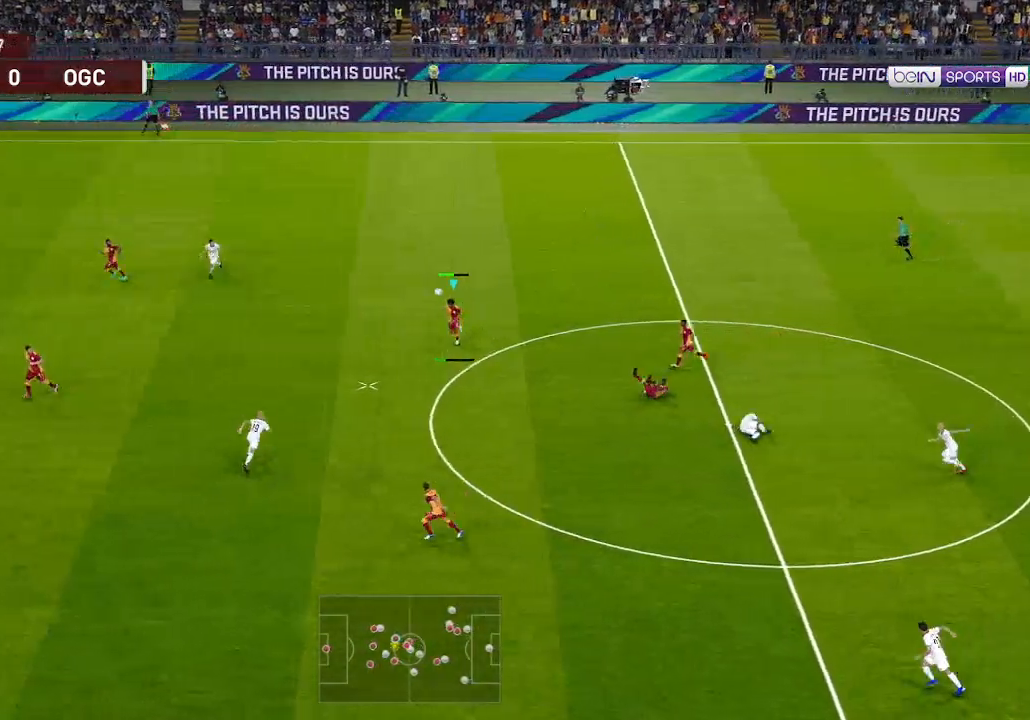
{"buttons": ["R1", "DPAD_DOWN"], "left_stick": "center", "right_stick": "center", "events": [[133, "DPAD_RIGHT", "up"]]}
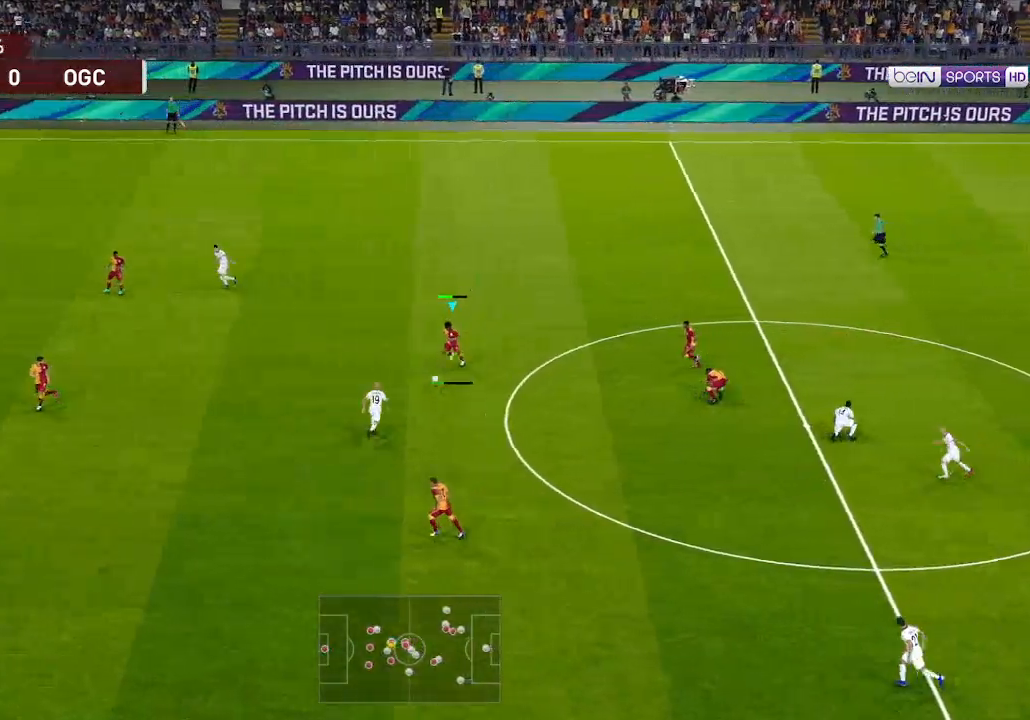
{"buttons": ["R1", "DPAD_DOWN"], "left_stick": "center", "right_stick": "center", "events": []}
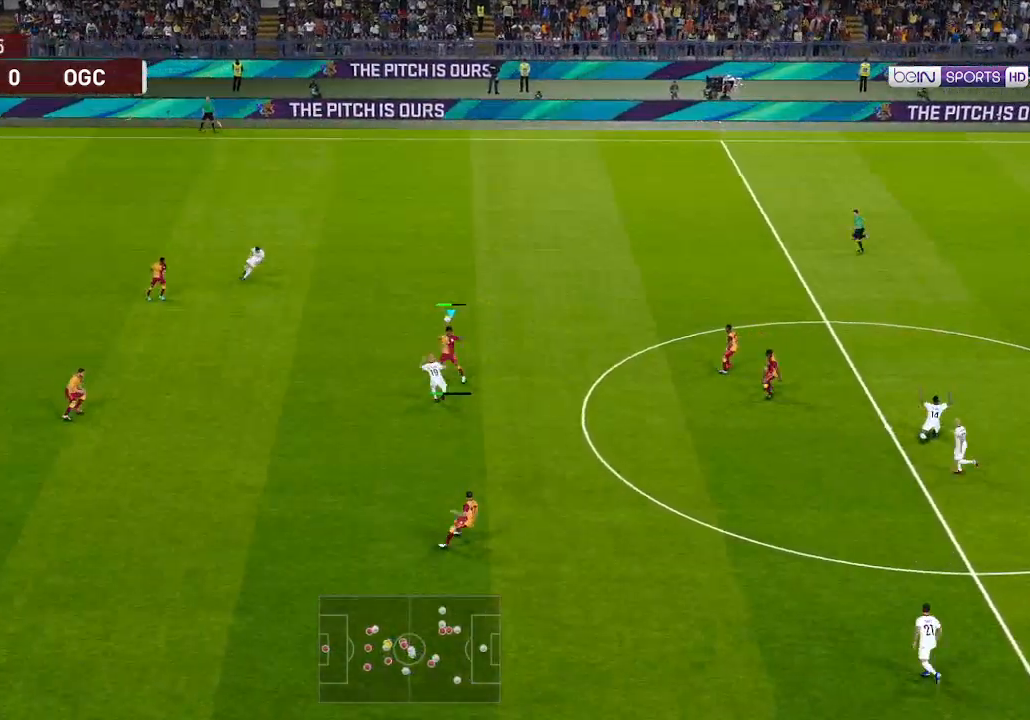
{"buttons": ["R1", "DPAD_DOWN"], "left_stick": "center", "right_stick": "center", "events": []}
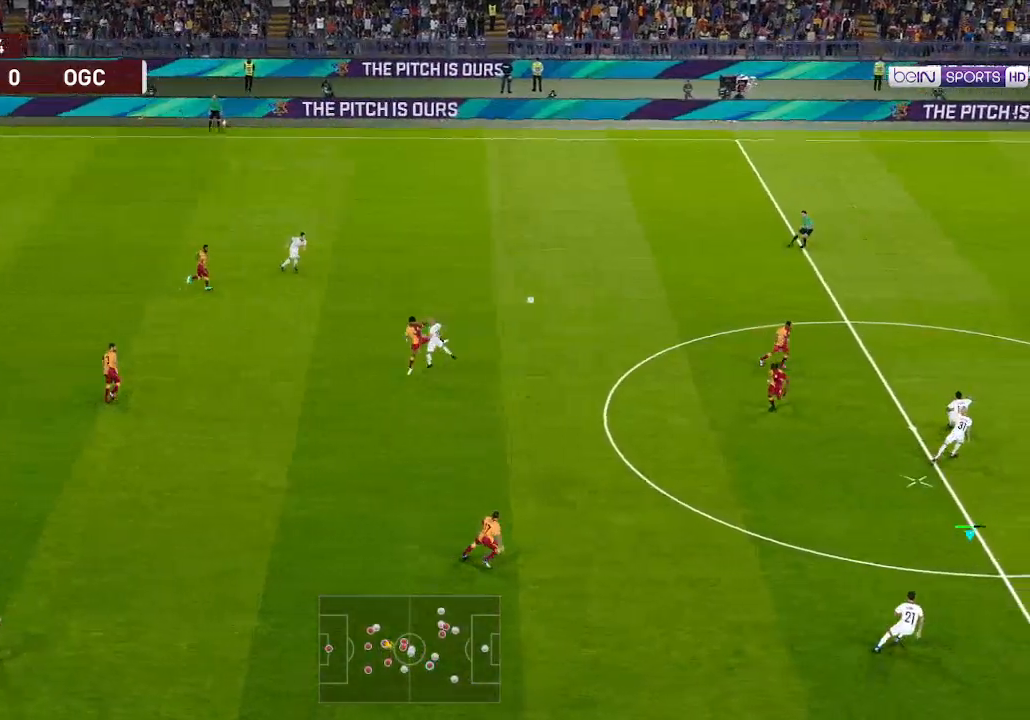
{"buttons": ["R1", "DPAD_UP", "DPAD_LEFT"], "left_stick": "center", "right_stick": "center", "events": [[33, "DPAD_DOWN", "up"], [33, "DPAD_RIGHT", "down"], [167, "DPAD_RIGHT", "up"], [233, "DPAD_LEFT", "down"], [467, "DPAD_UP", "down"]]}
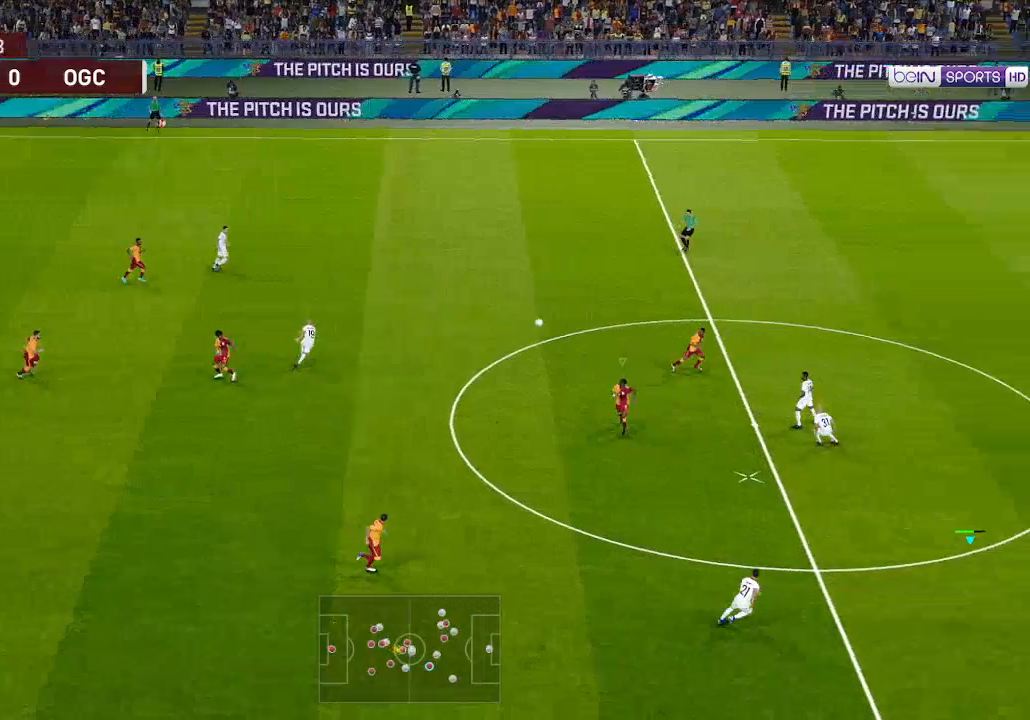
{"buttons": ["R1", "DPAD_LEFT"], "left_stick": "center", "right_stick": "center", "events": [[67, "L1", "down"], [167, "DPAD_UP", "up"], [167, "L1", "up"], [233, "DPAD_DOWN", "down"], [433, "DPAD_DOWN", "up"]]}
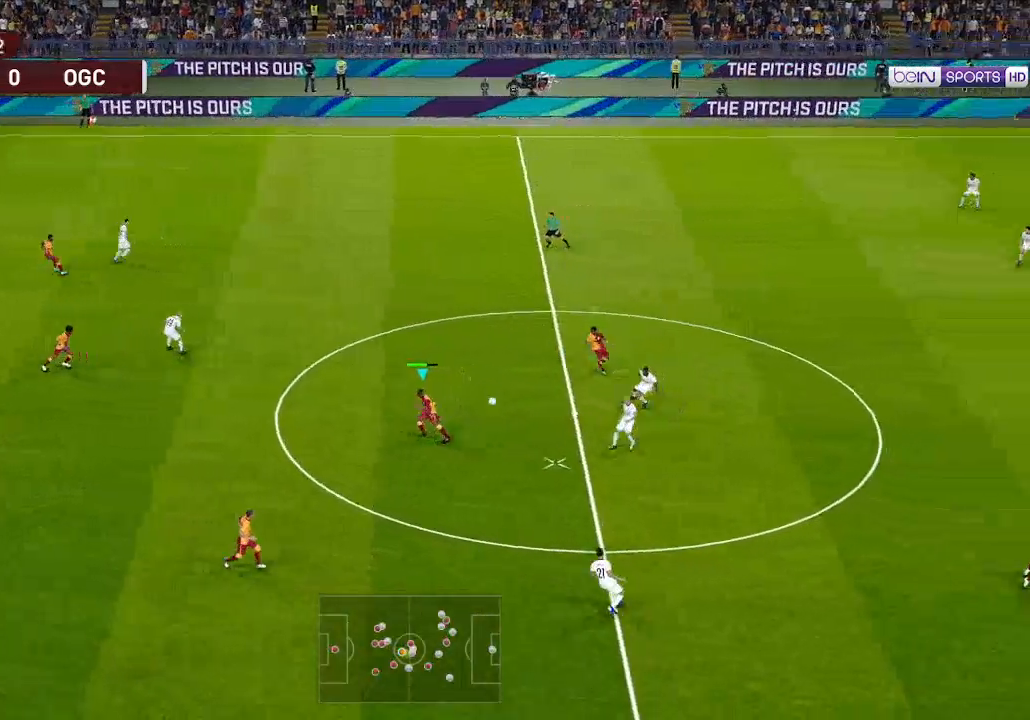
{"buttons": ["A", "R1", "DPAD_DOWN"], "left_stick": "center", "right_stick": "center", "events": [[67, "DPAD_LEFT", "up"], [100, "A", "down"], [100, "DPAD_DOWN", "down"], [133, "DPAD_RIGHT", "down"], [500, "DPAD_RIGHT", "up"]]}
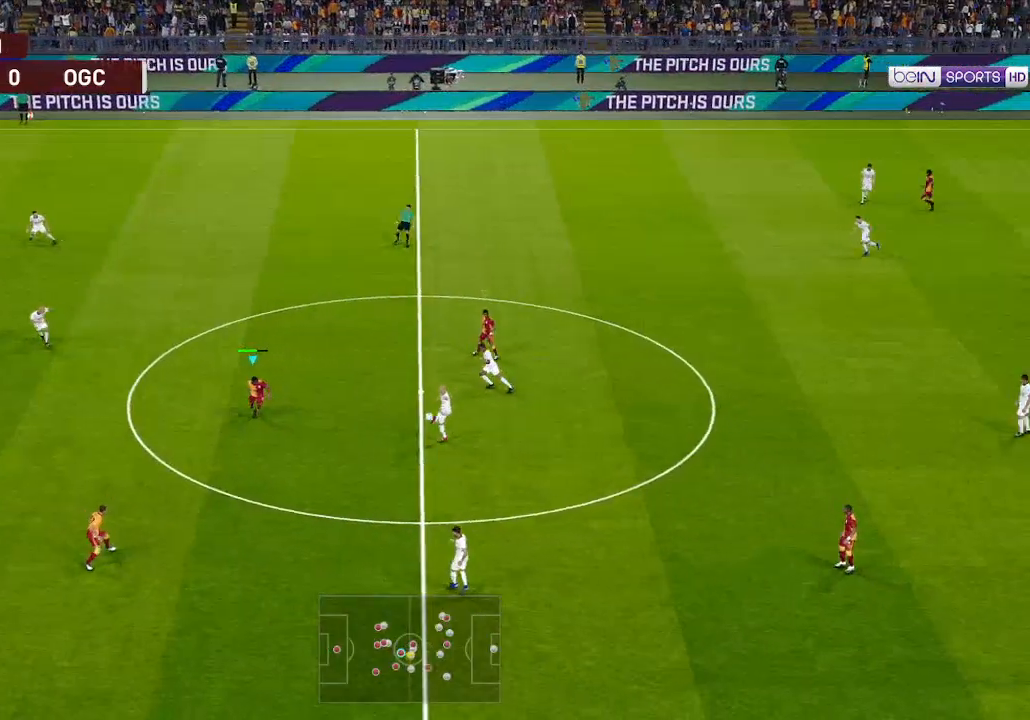
{"buttons": ["A", "R1"], "left_stick": "center", "right_stick": "center", "events": [[167, "L1", "down"], [300, "L1", "up"], [367, "L1", "down"], [400, "DPAD_DOWN", "up"], [433, "L1", "up"]]}
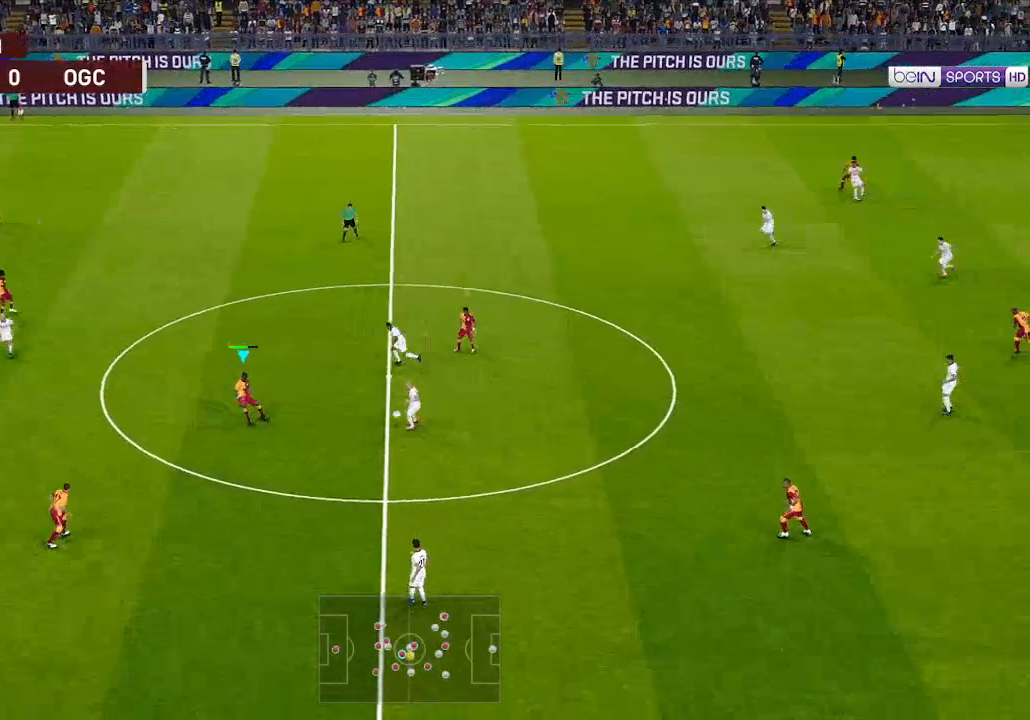
{"buttons": ["A", "R1"], "left_stick": "center", "right_stick": "center", "events": []}
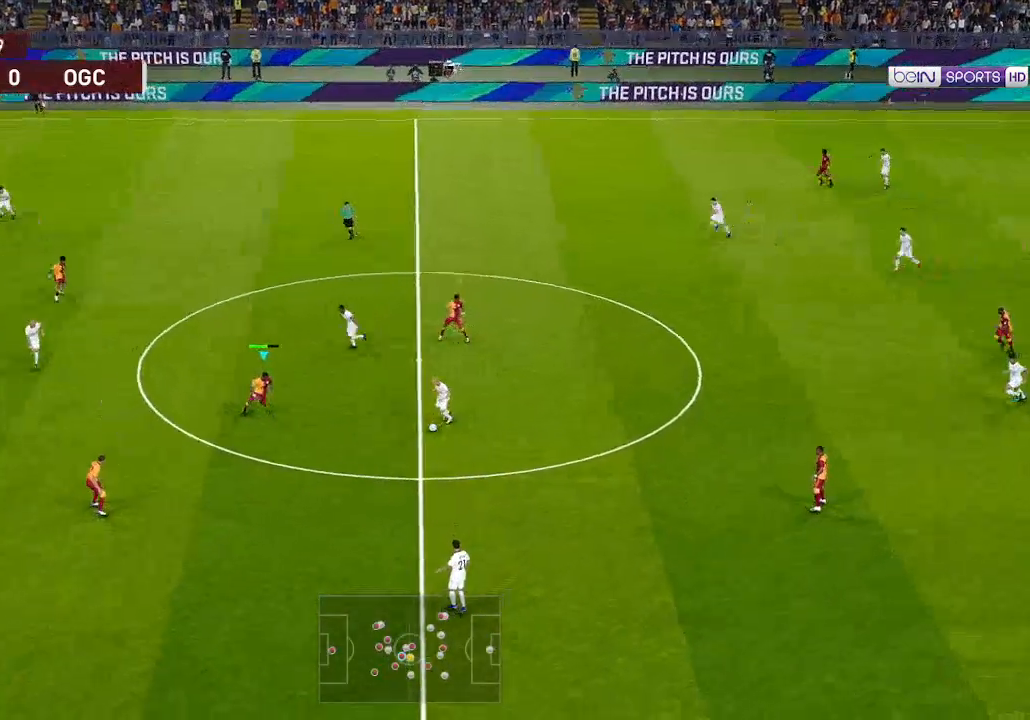
{"buttons": ["A", "R1"], "left_stick": "center", "right_stick": "center", "events": []}
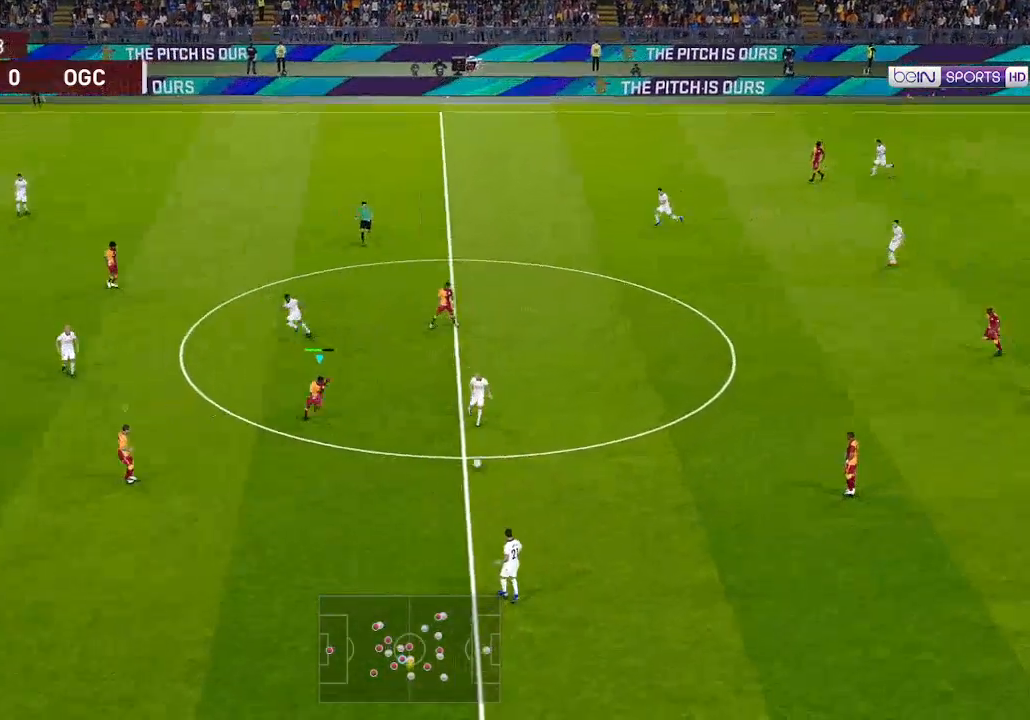
{"buttons": ["A", "R1"], "left_stick": "center", "right_stick": "center", "events": [[133, "L1", "down"], [233, "L1", "up"], [333, "L1", "down"], [400, "L1", "up"]]}
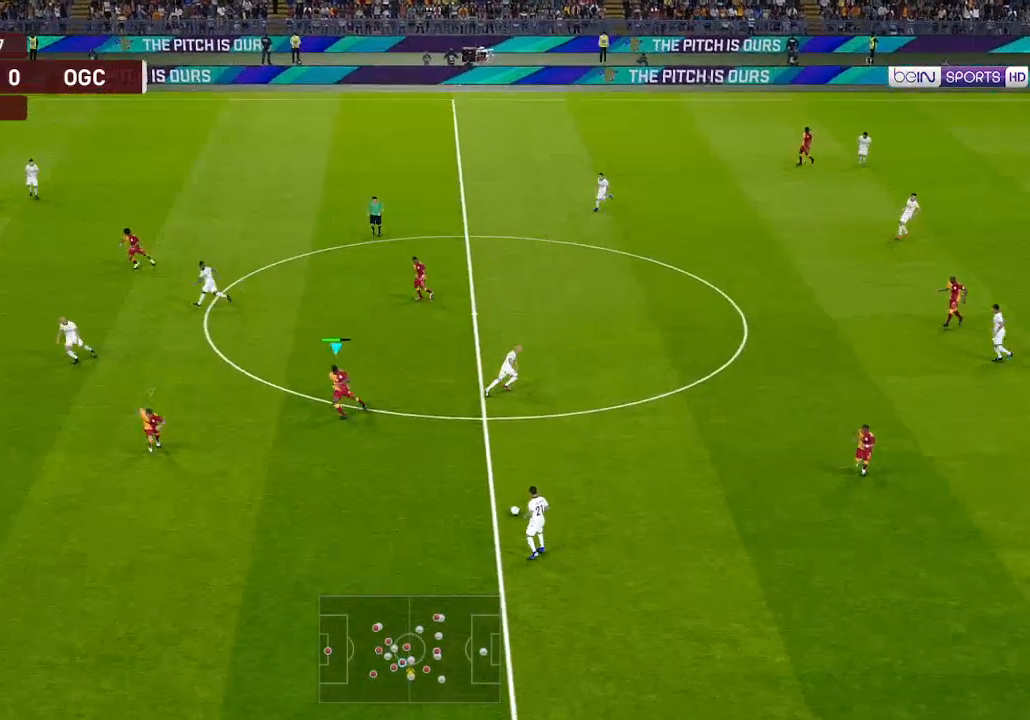
{"buttons": ["A", "R1"], "left_stick": "center", "right_stick": "center", "events": []}
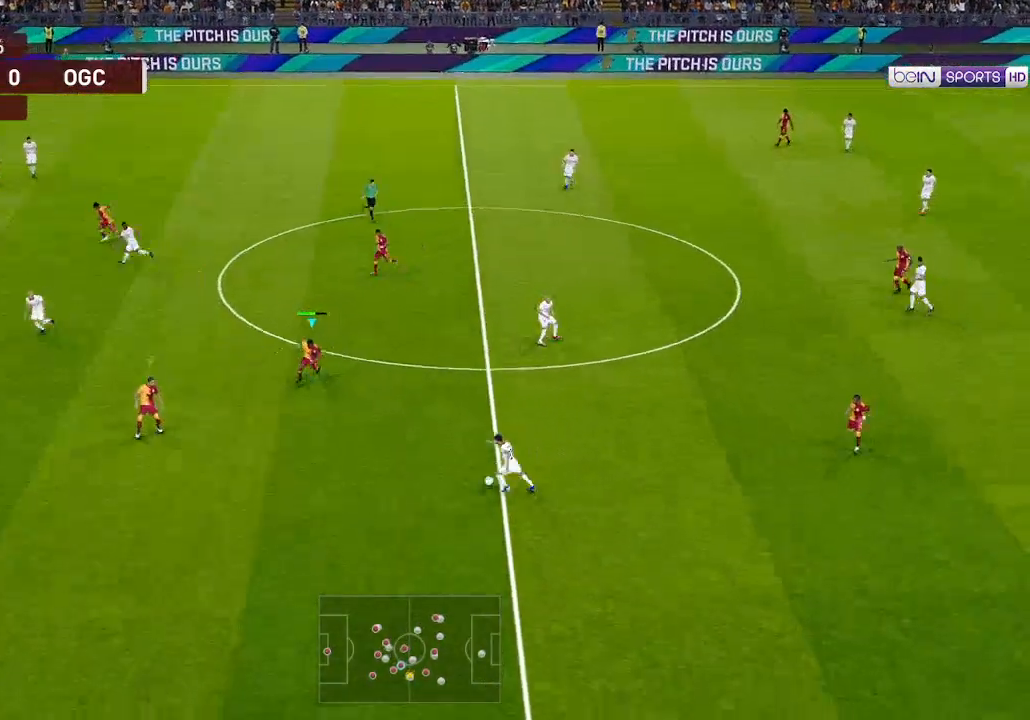
{"buttons": ["A", "R1", "DPAD_DOWN"], "left_stick": "center", "right_stick": "center", "events": [[167, "DPAD_DOWN", "down"]]}
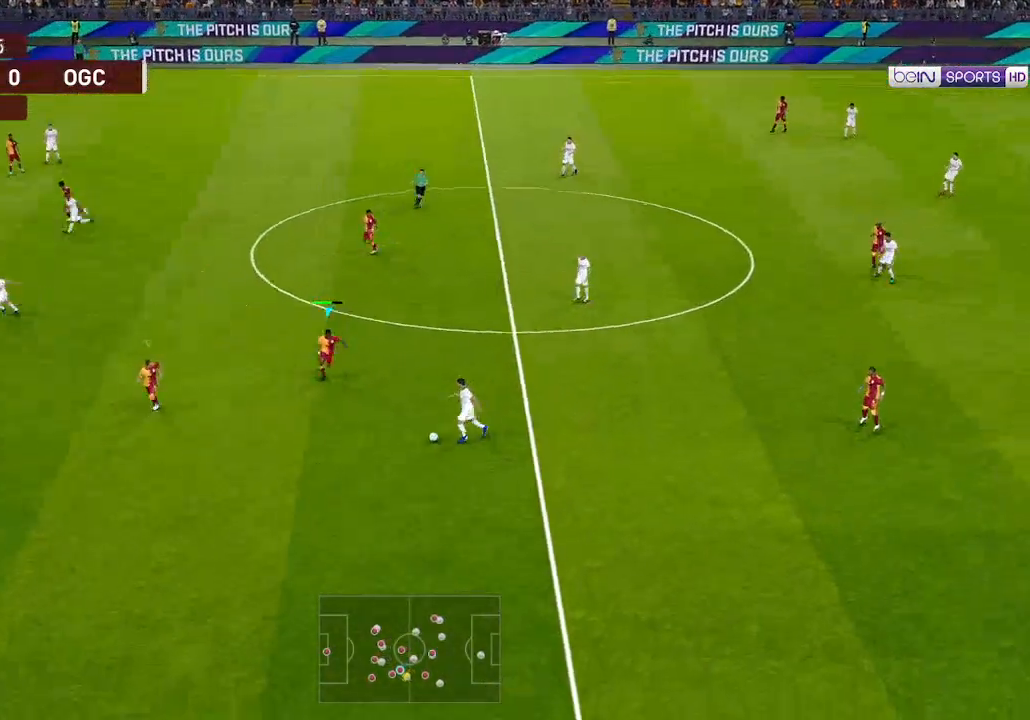
{"buttons": ["A", "R1", "DPAD_DOWN"], "left_stick": "center", "right_stick": "center", "events": []}
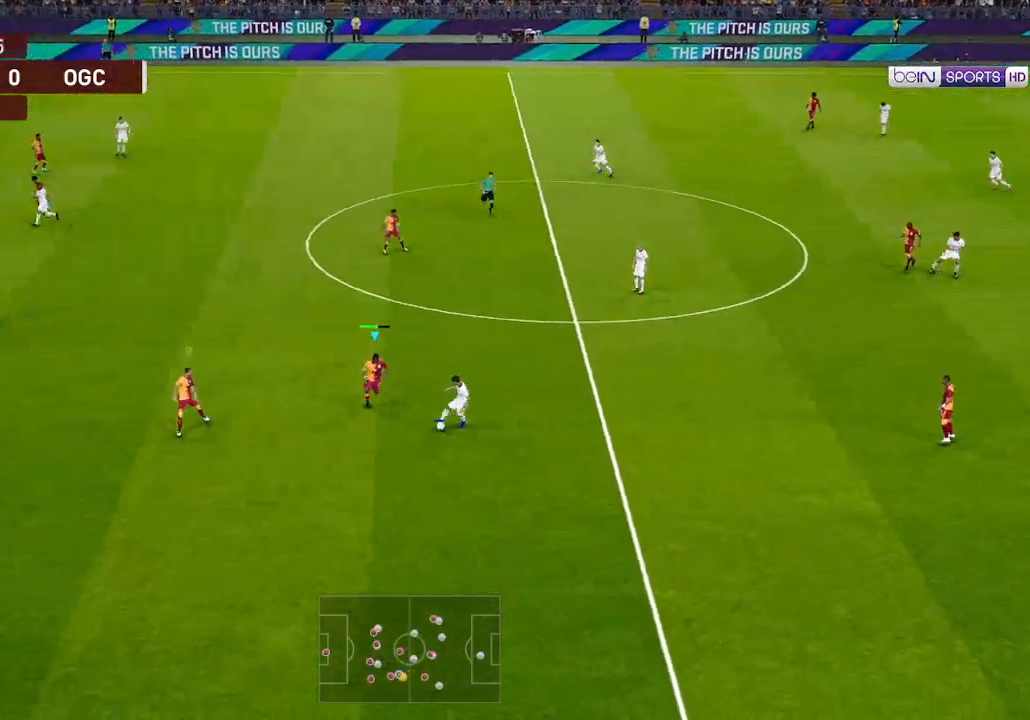
{"buttons": ["A", "R1", "DPAD_DOWN"], "left_stick": "center", "right_stick": "center", "events": []}
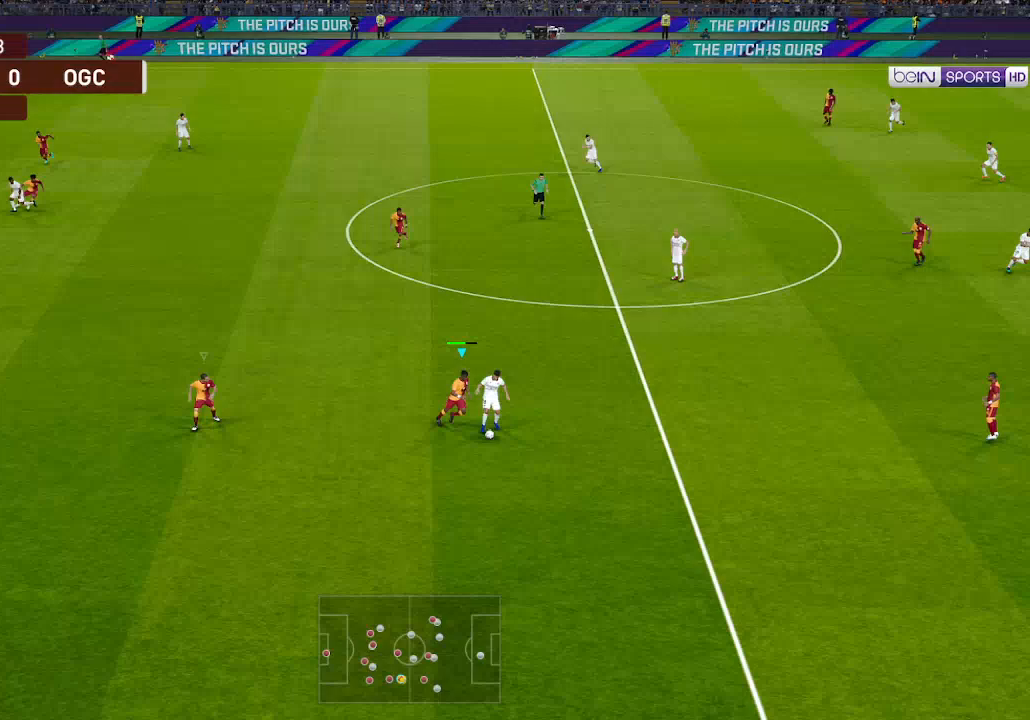
{"buttons": ["A", "R1", "DPAD_DOWN", "DPAD_RIGHT"], "left_stick": "center", "right_stick": "center", "events": [[100, "DPAD_RIGHT", "down"]]}
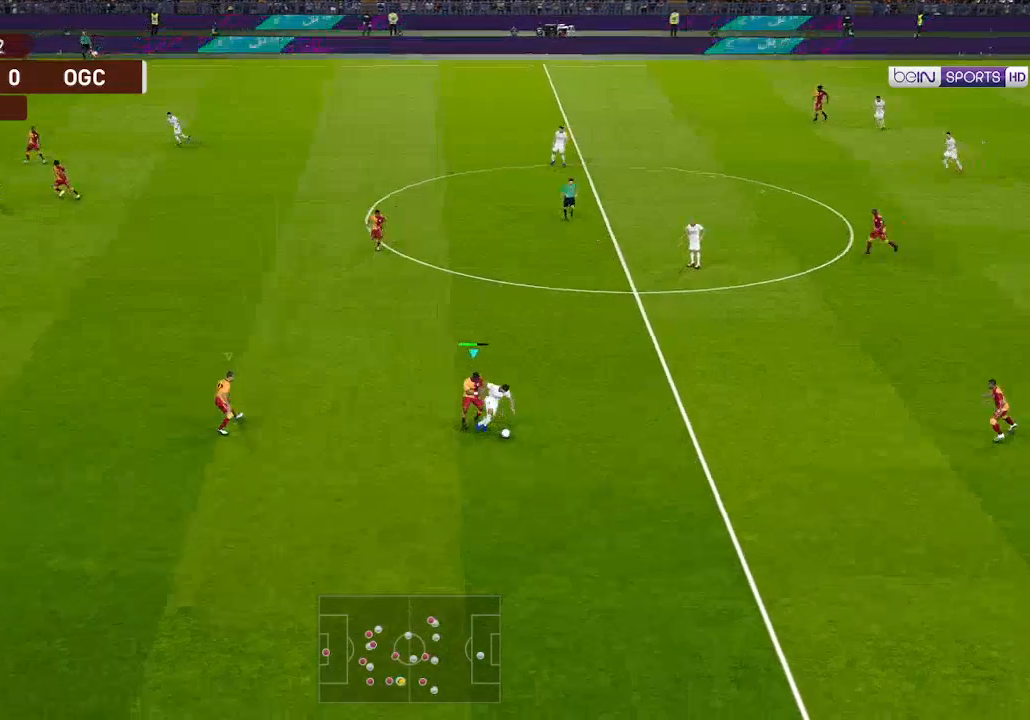
{"buttons": ["A", "R1", "DPAD_UP"], "left_stick": "center", "right_stick": "center", "events": [[267, "DPAD_DOWN", "up"], [467, "DPAD_RIGHT", "up"], [467, "DPAD_UP", "down"]]}
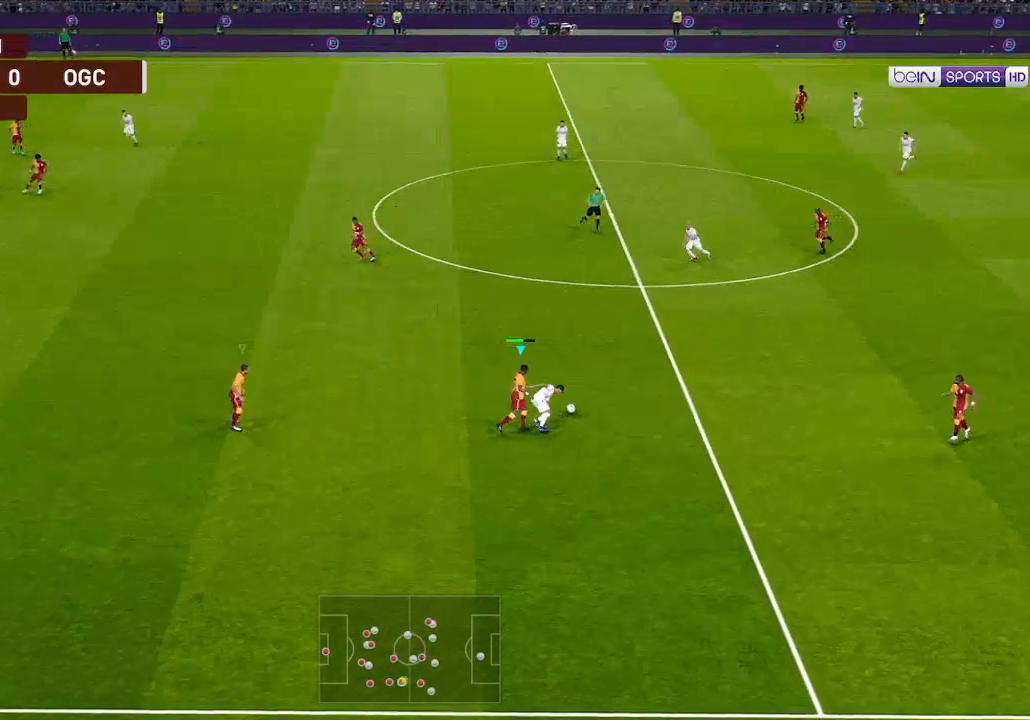
{"buttons": ["A", "R1"], "left_stick": "center", "right_stick": "center", "events": [[100, "DPAD_UP", "up"]]}
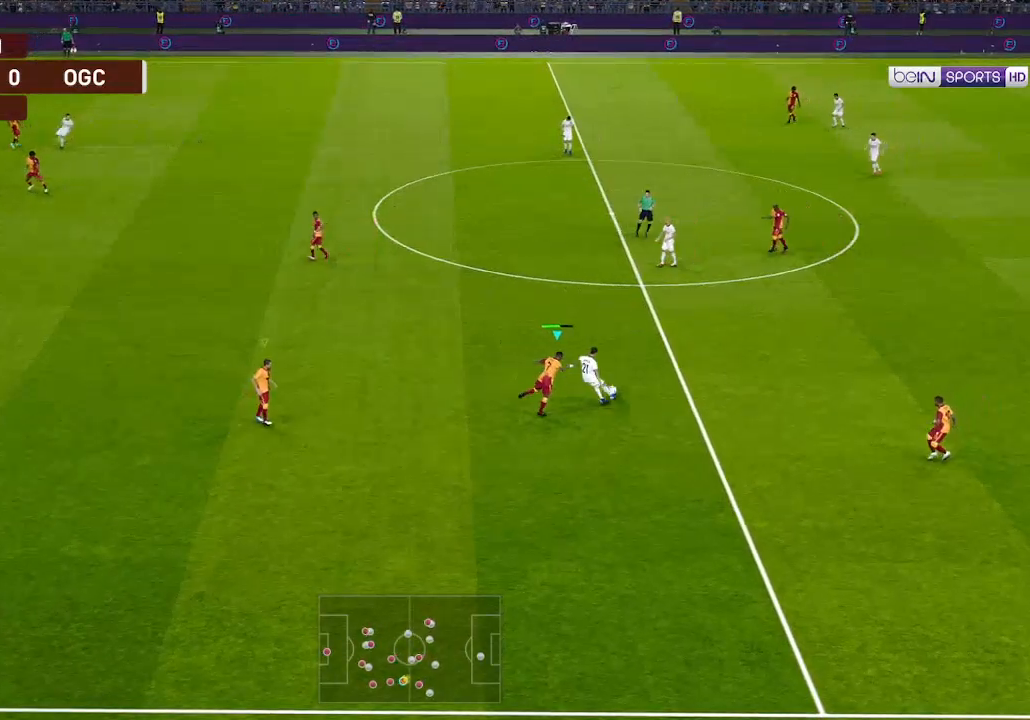
{"buttons": ["A", "R1"], "left_stick": "center", "right_stick": "center", "events": [[300, "L1", "down"], [400, "L1", "up"]]}
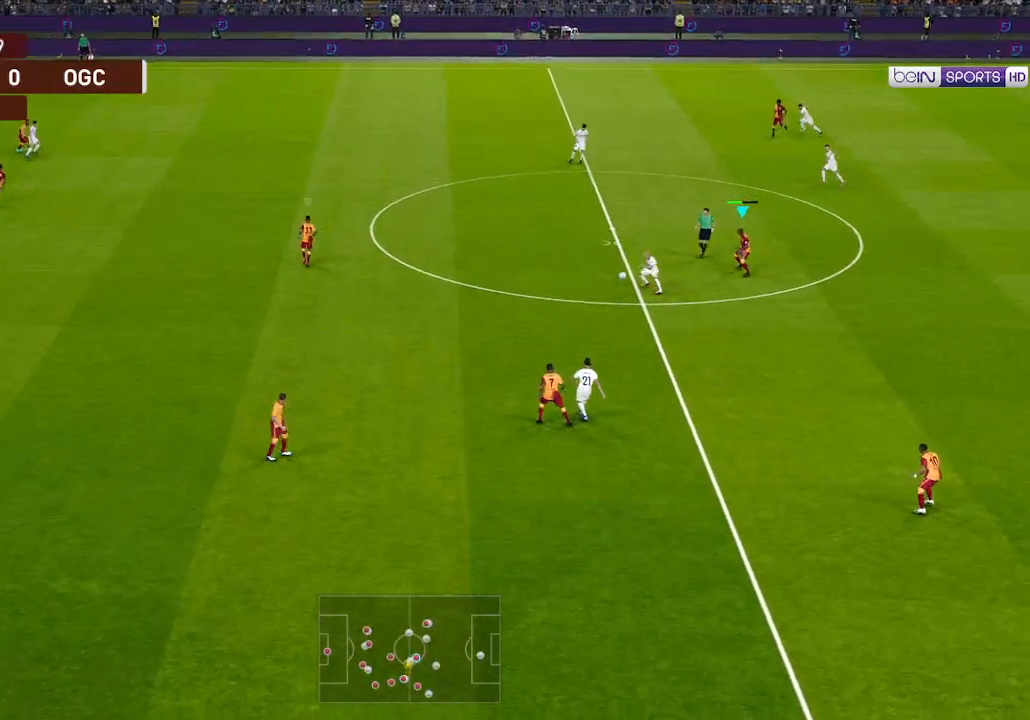
{"buttons": ["A", "R1"], "left_stick": "center", "right_stick": "center", "events": []}
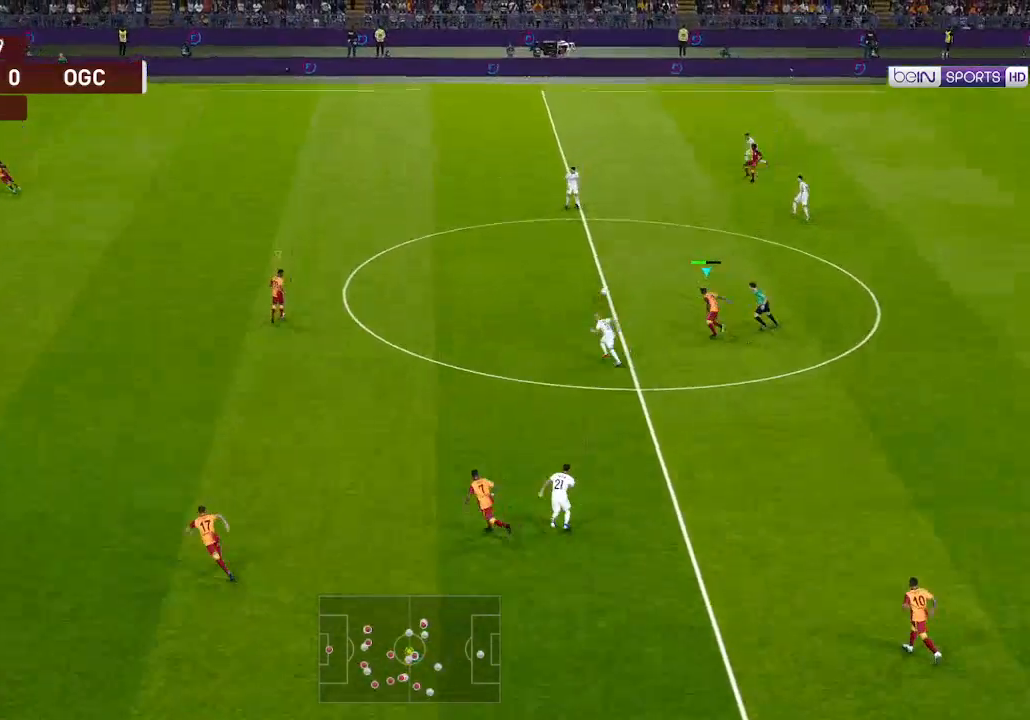
{"buttons": ["A", "R1"], "left_stick": "center", "right_stick": "center", "events": [[367, "L1", "down"], [467, "L1", "up"]]}
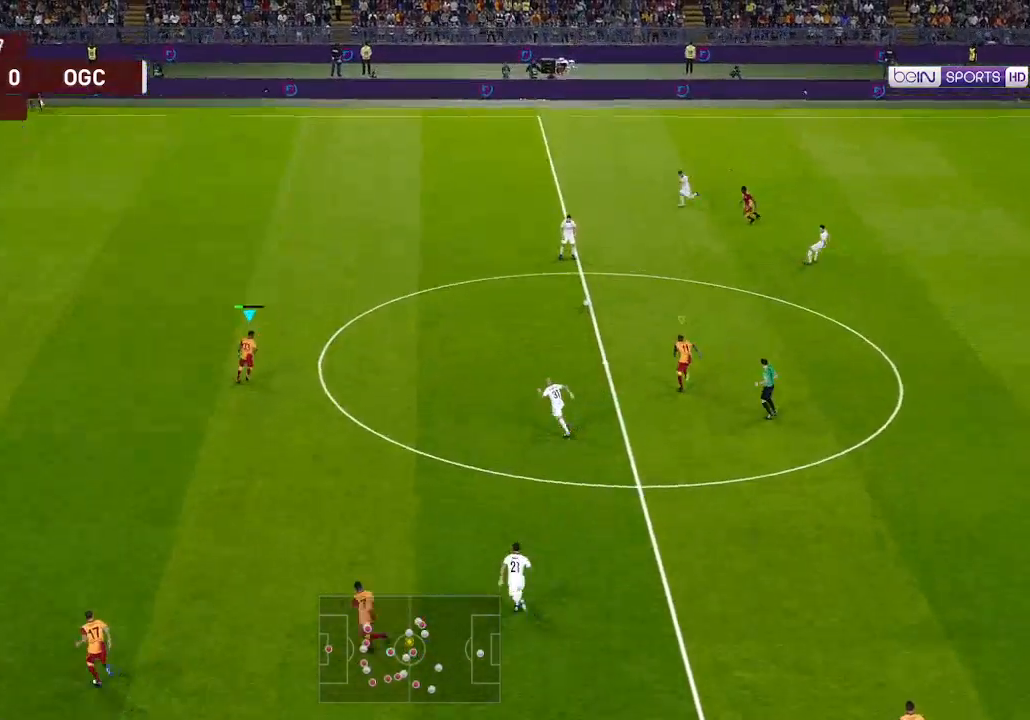
{"buttons": ["A", "R1", "DPAD_UP"], "left_stick": "center", "right_stick": "center", "events": [[33, "DPAD_UP", "down"]]}
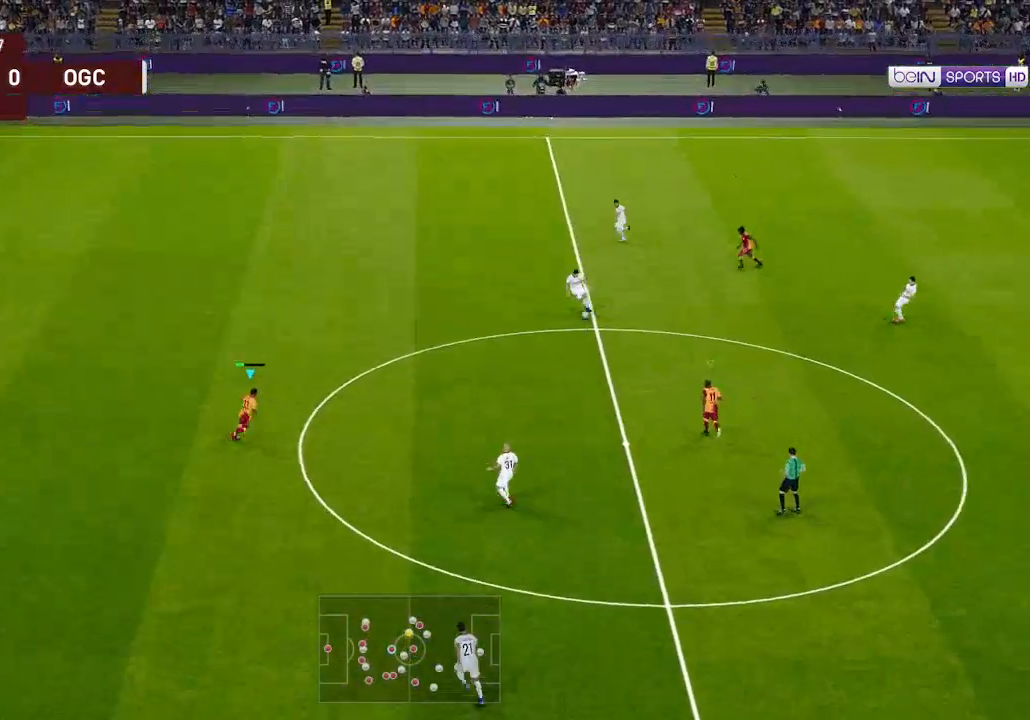
{"buttons": ["R1", "DPAD_UP"], "left_stick": "center", "right_stick": "center", "events": [[33, "A", "up"]]}
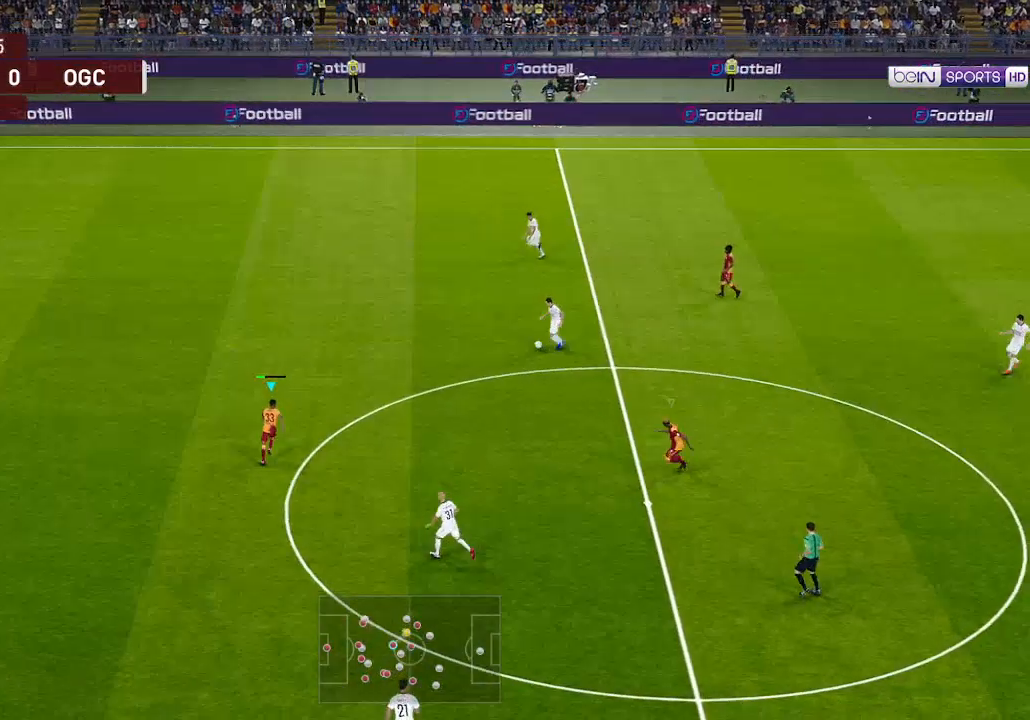
{"buttons": ["R1", "DPAD_UP"], "left_stick": "center", "right_stick": "center", "events": []}
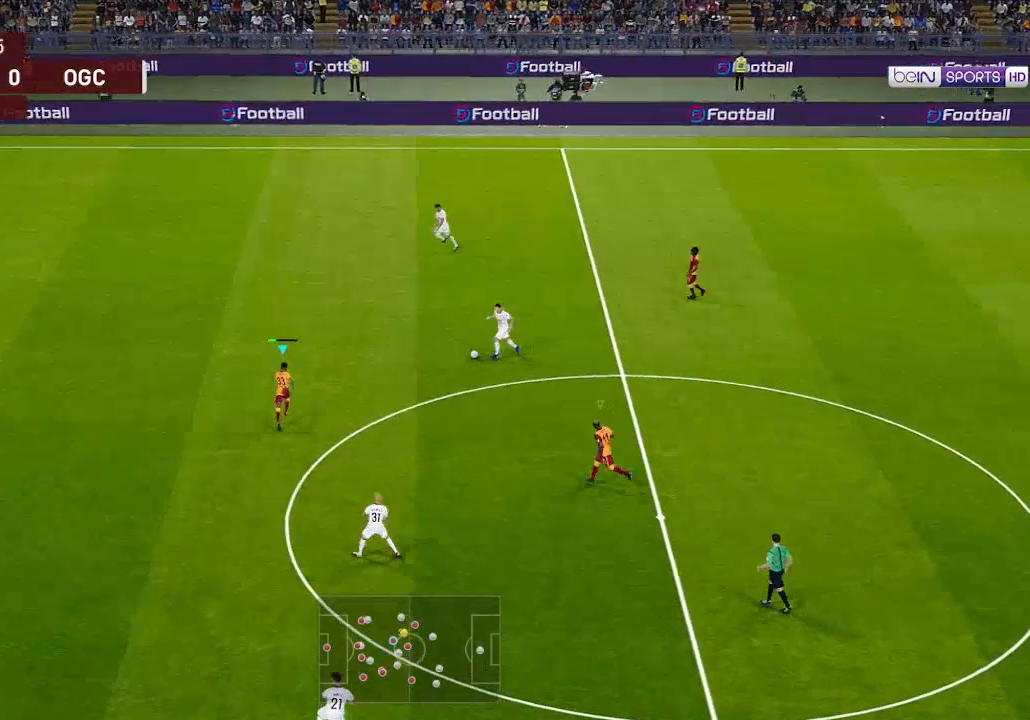
{"buttons": ["A", "R1", "DPAD_UP"], "left_stick": "center", "right_stick": "center", "events": [[167, "A", "down"]]}